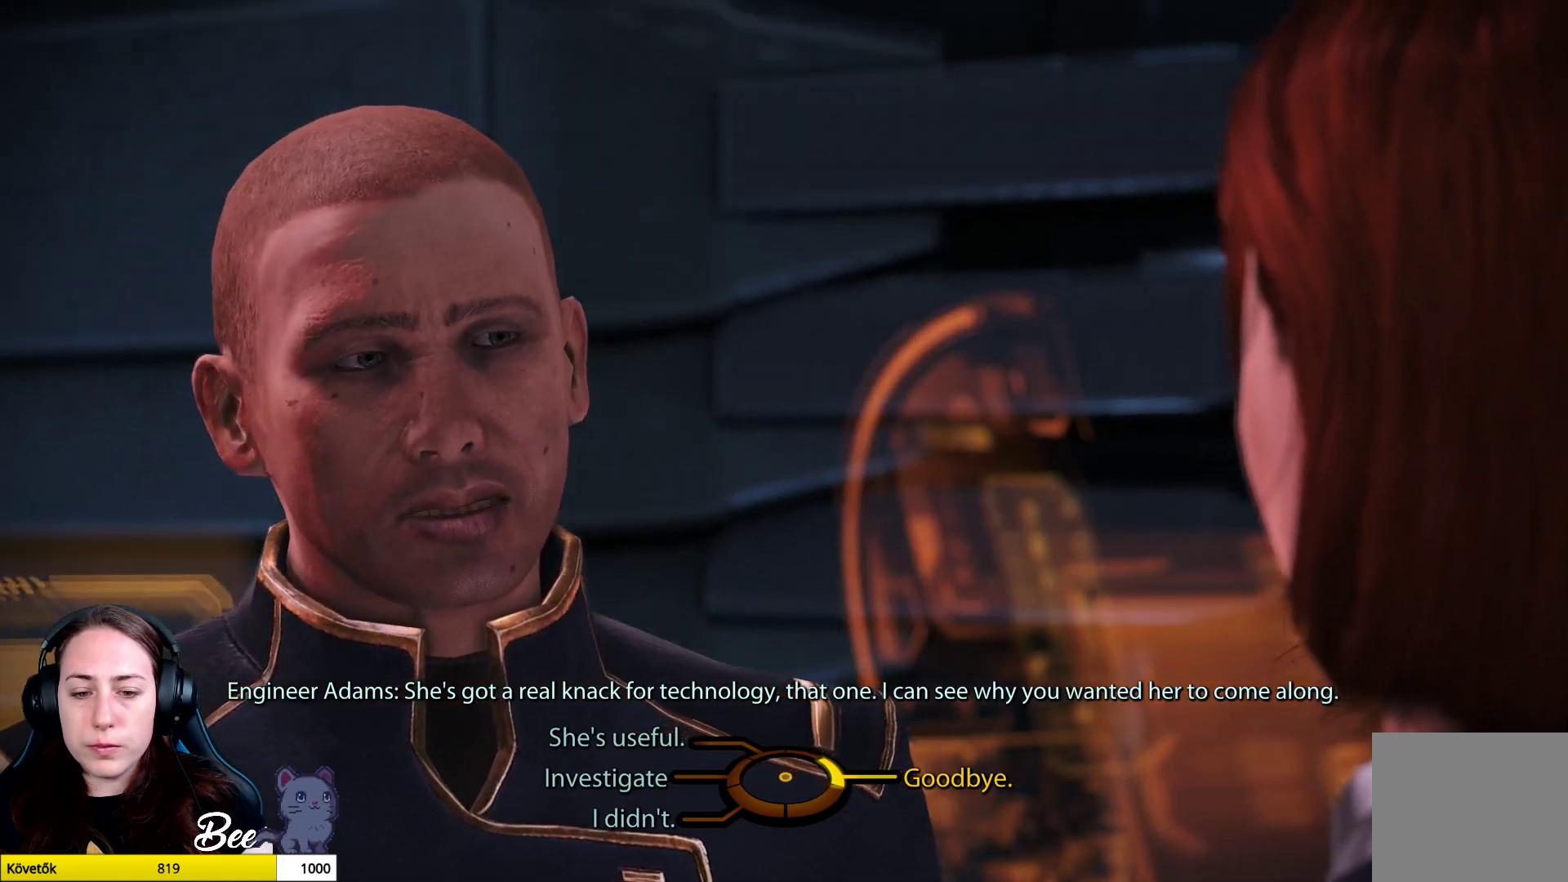
Gameplay with a controller (PlayStation layout); each line is a JSON object with the inputs held at the frame after it. "events" lists button and stick changes between this image and that frame as [ms after this image, input, new state], when the widget could be followed in between.
{"buttons": [], "left_stick": "up-left", "right_stick": "center", "events": [[267, "left_stick", "up-left"]]}
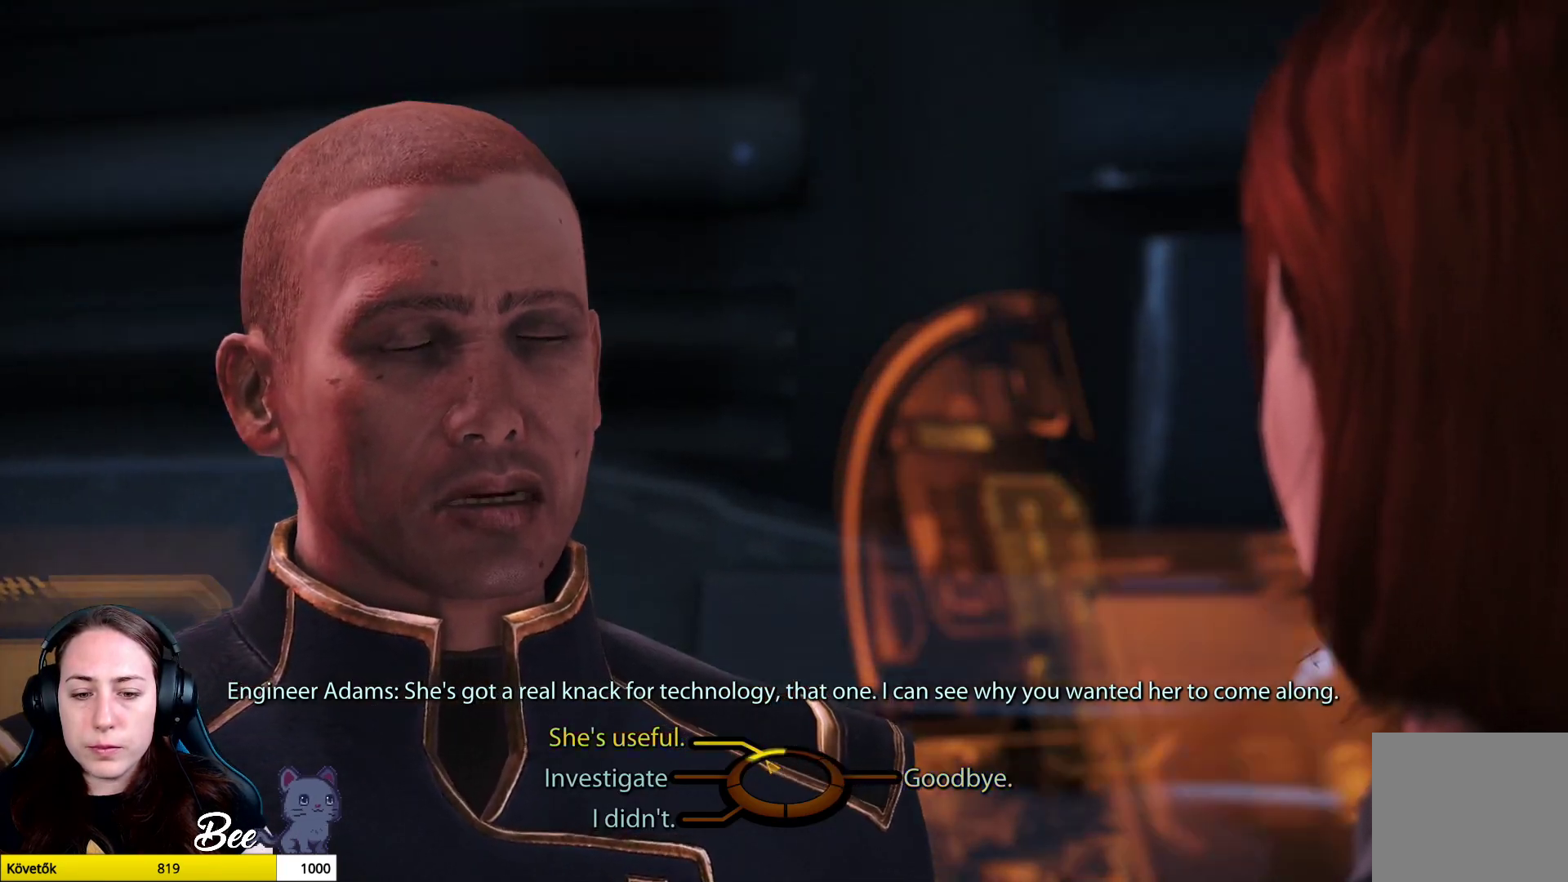
{"buttons": [], "left_stick": "up-left", "right_stick": "center", "events": []}
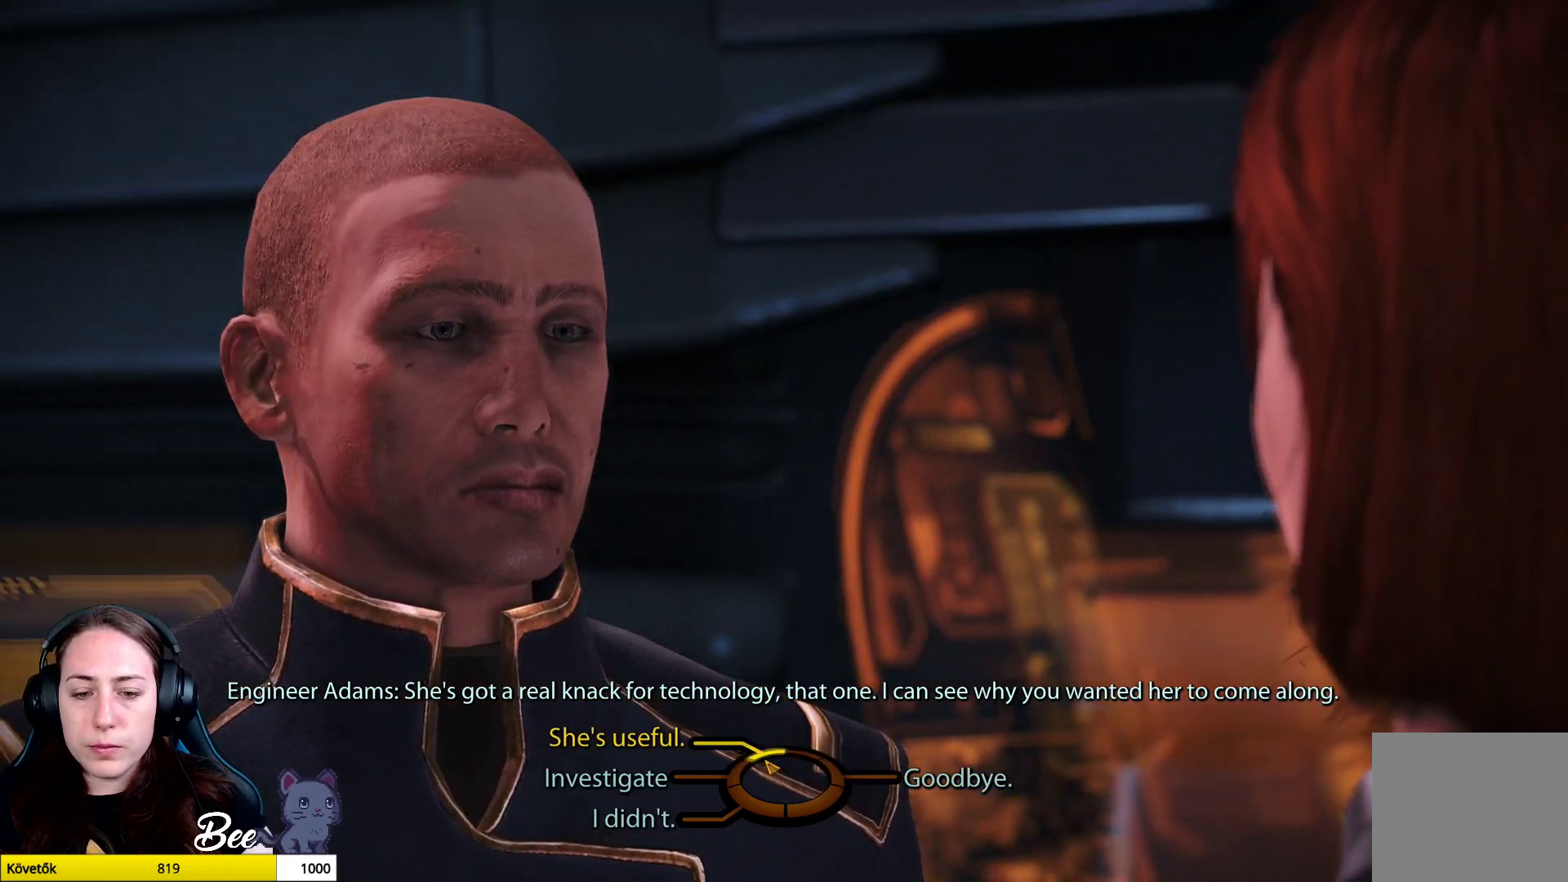
{"buttons": ["CROSS"], "left_stick": "up-left", "right_stick": "center", "events": [[483, "CROSS", "down"]]}
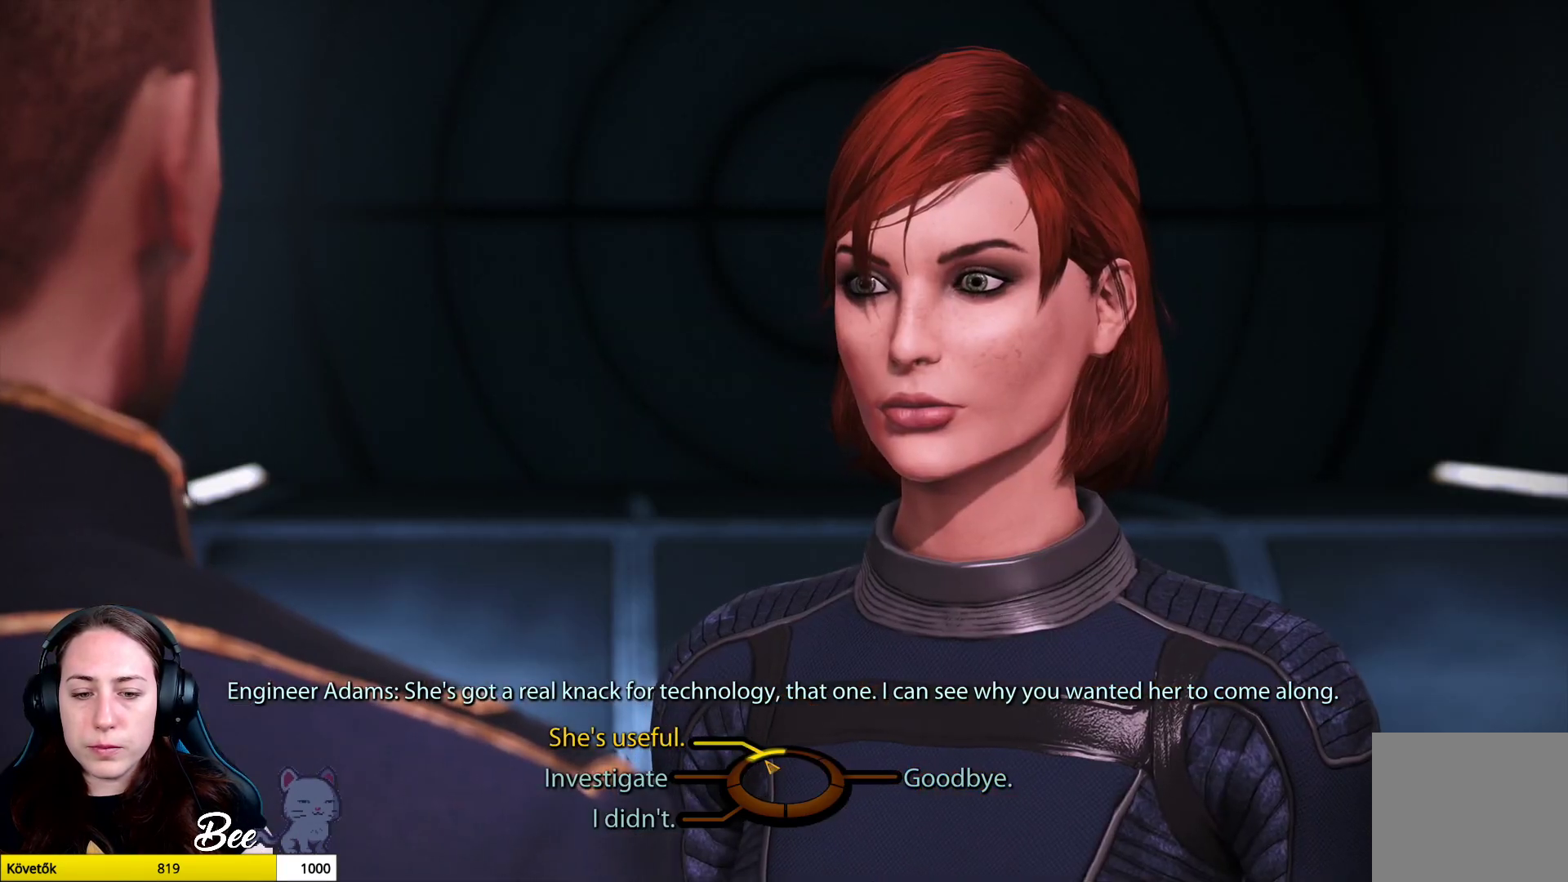
{"buttons": [], "left_stick": "center", "right_stick": "center", "events": [[134, "CROSS", "up"], [334, "left_stick", "center"]]}